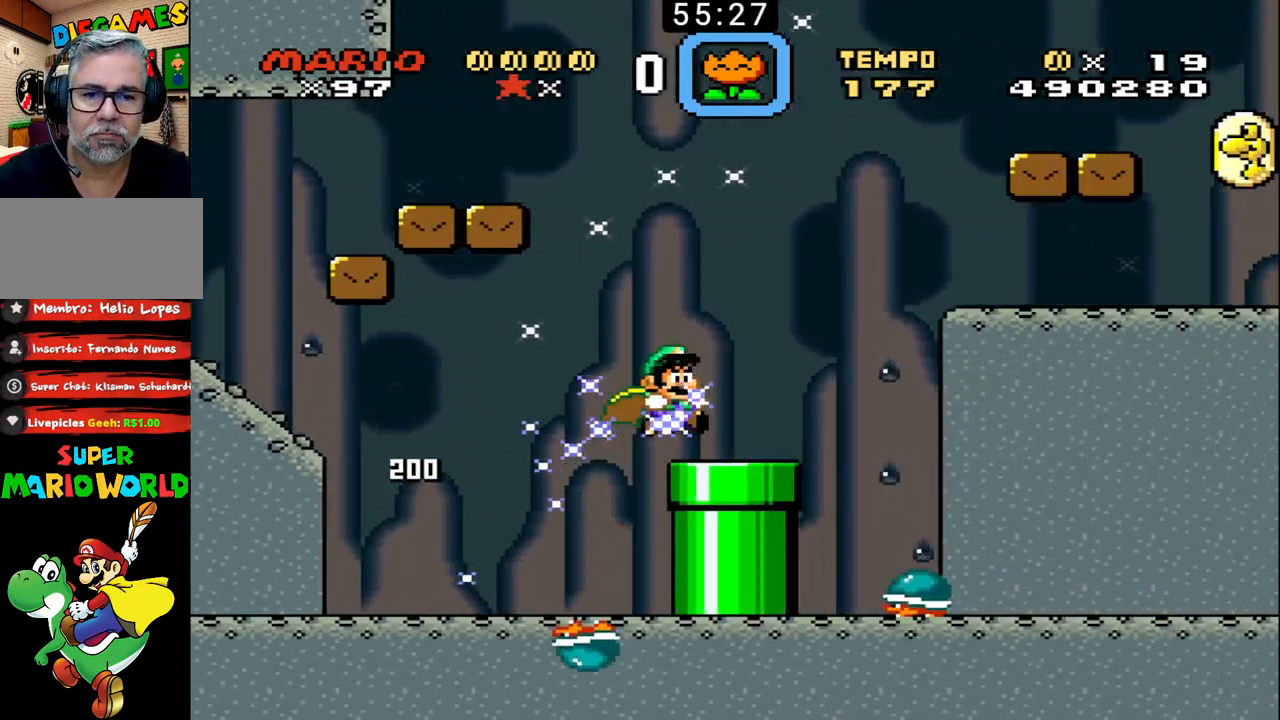
Gameplay with a controller (Nintendo layout); each line is a JSON object with the inputs held at the frame after it. "events" lists button and stick changes between this image and that frame as [ms after this image, input, new state], when the widget could be followed in between. Not read: L3 R3.
{"buttons": ["B", "DPAD_UP", "DPAD_RIGHT"], "events": [[133, "X", "down"], [267, "X", "up"]]}
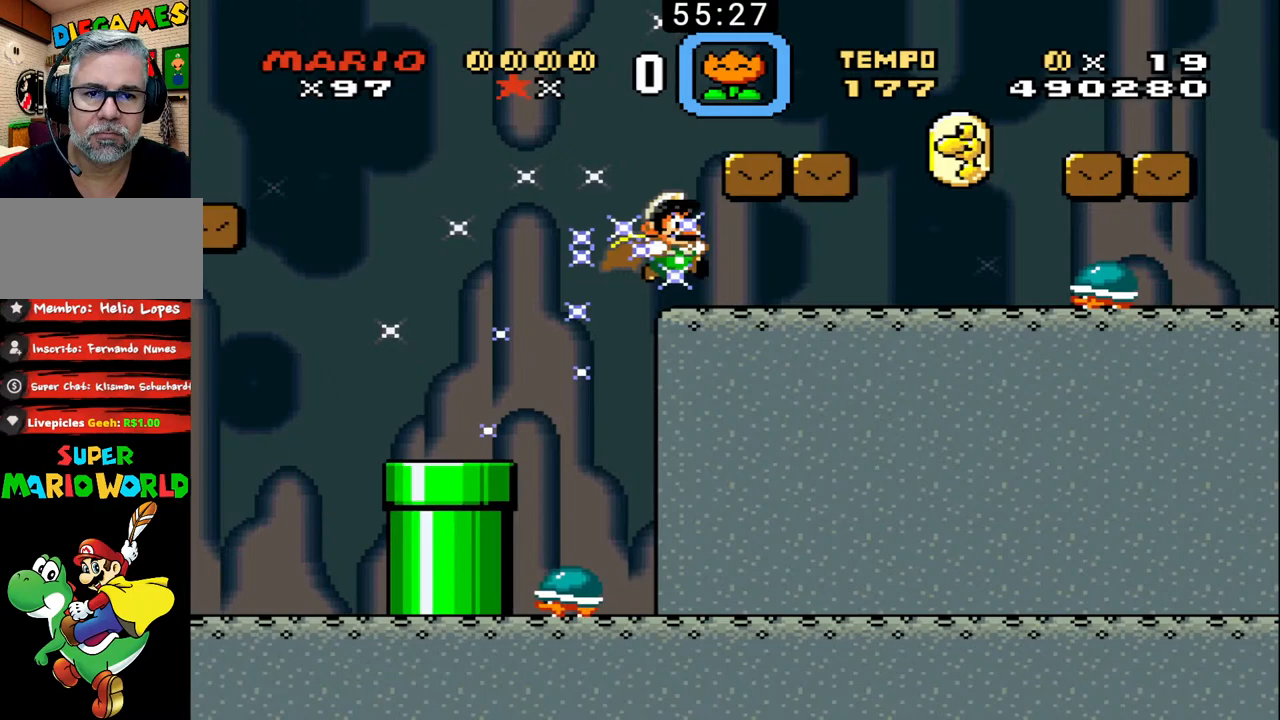
{"buttons": ["B", "DPAD_LEFT"], "events": [[400, "DPAD_UP", "up"], [467, "DPAD_LEFT", "down"], [467, "DPAD_RIGHT", "up"]]}
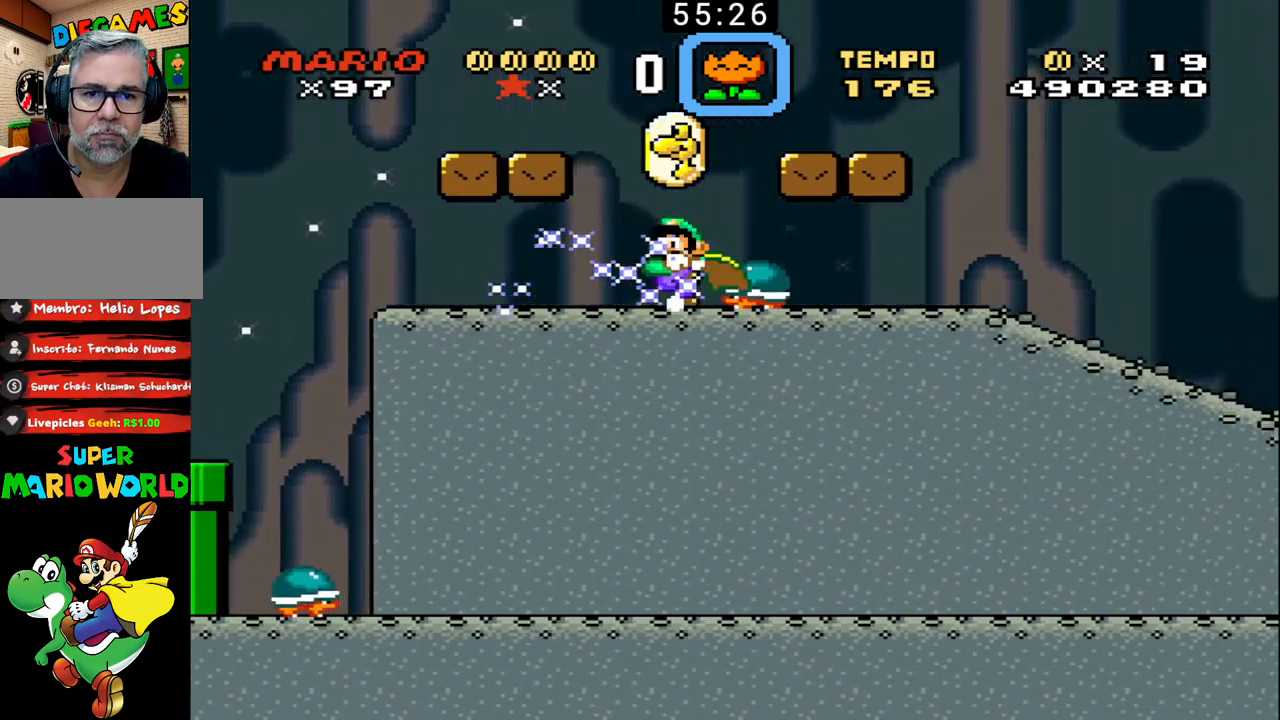
{"buttons": ["B", "DPAD_LEFT"], "events": [[67, "X", "down"], [233, "X", "up"]]}
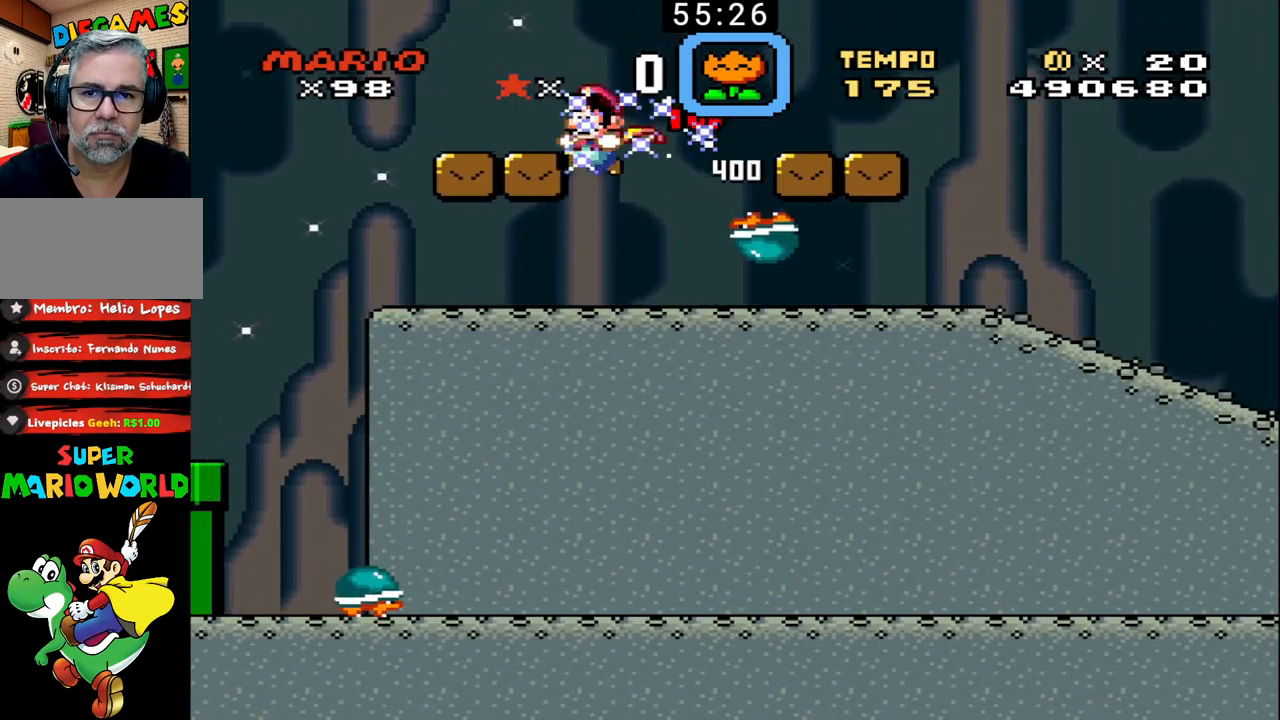
{"buttons": ["B", "DPAD_LEFT"], "events": []}
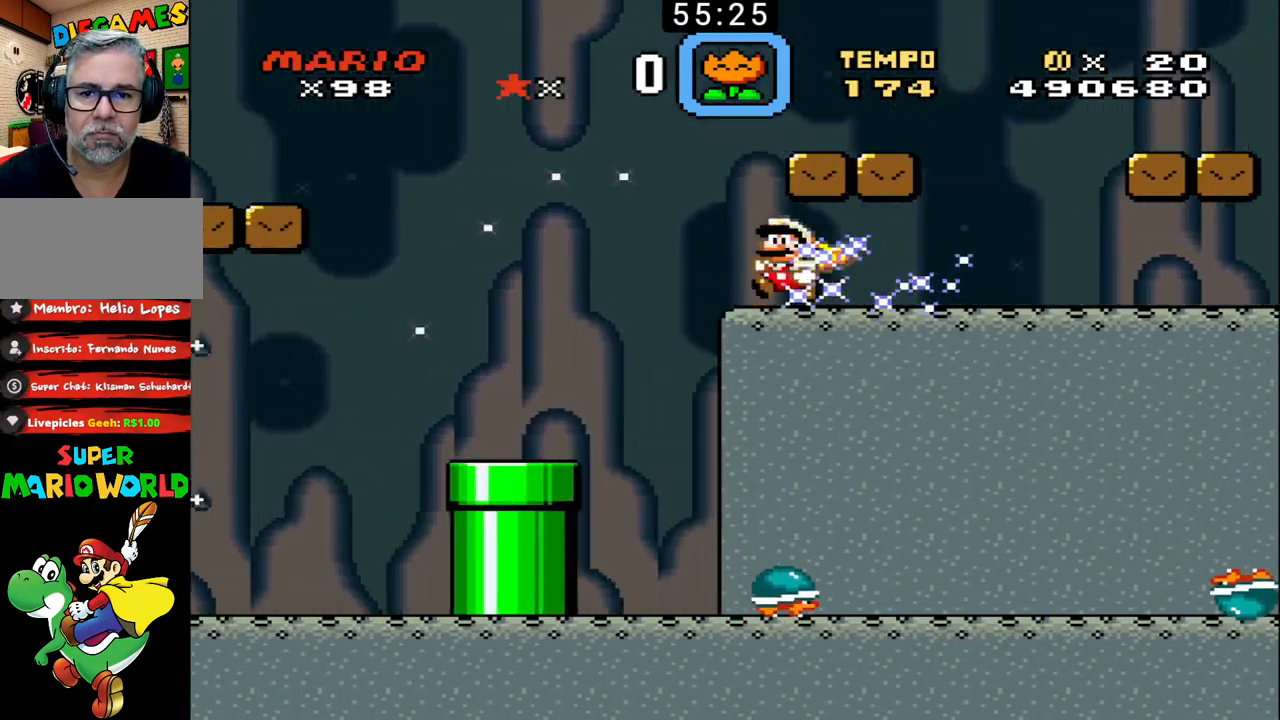
{"buttons": ["B", "DPAD_RIGHT"], "events": [[133, "DPAD_LEFT", "up"], [167, "DPAD_RIGHT", "down"]]}
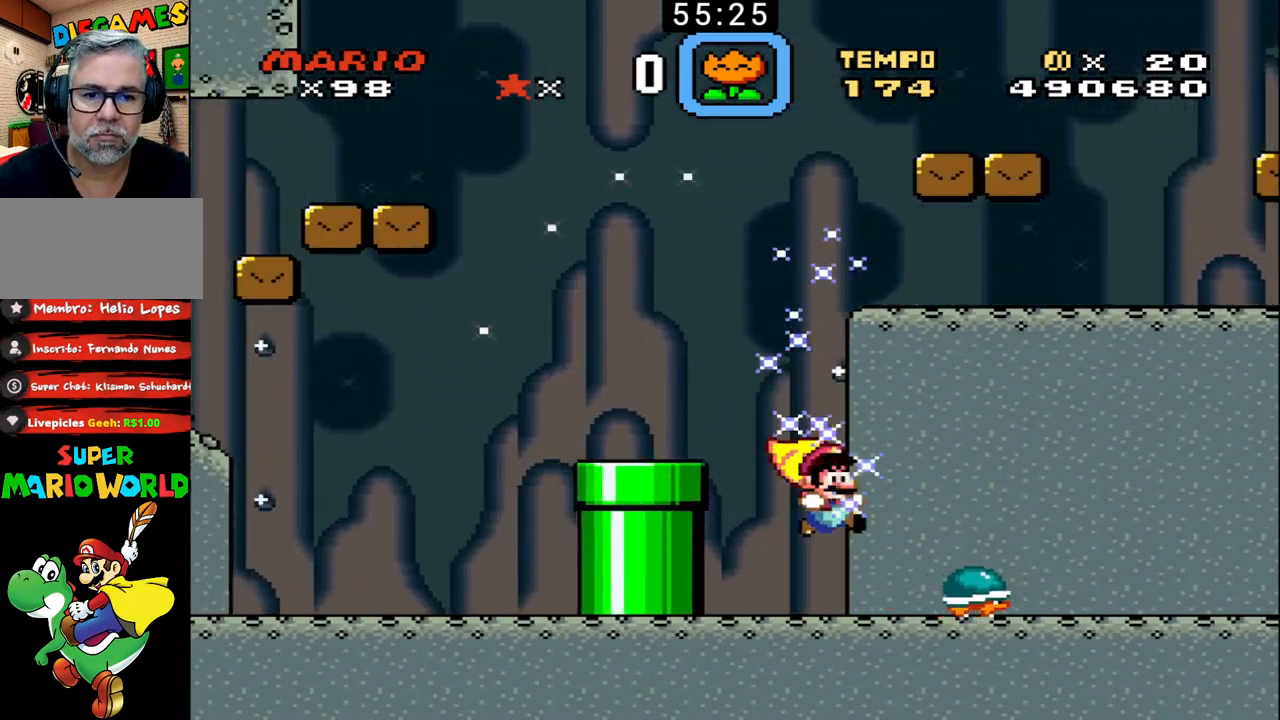
{"buttons": ["B", "DPAD_RIGHT"], "events": []}
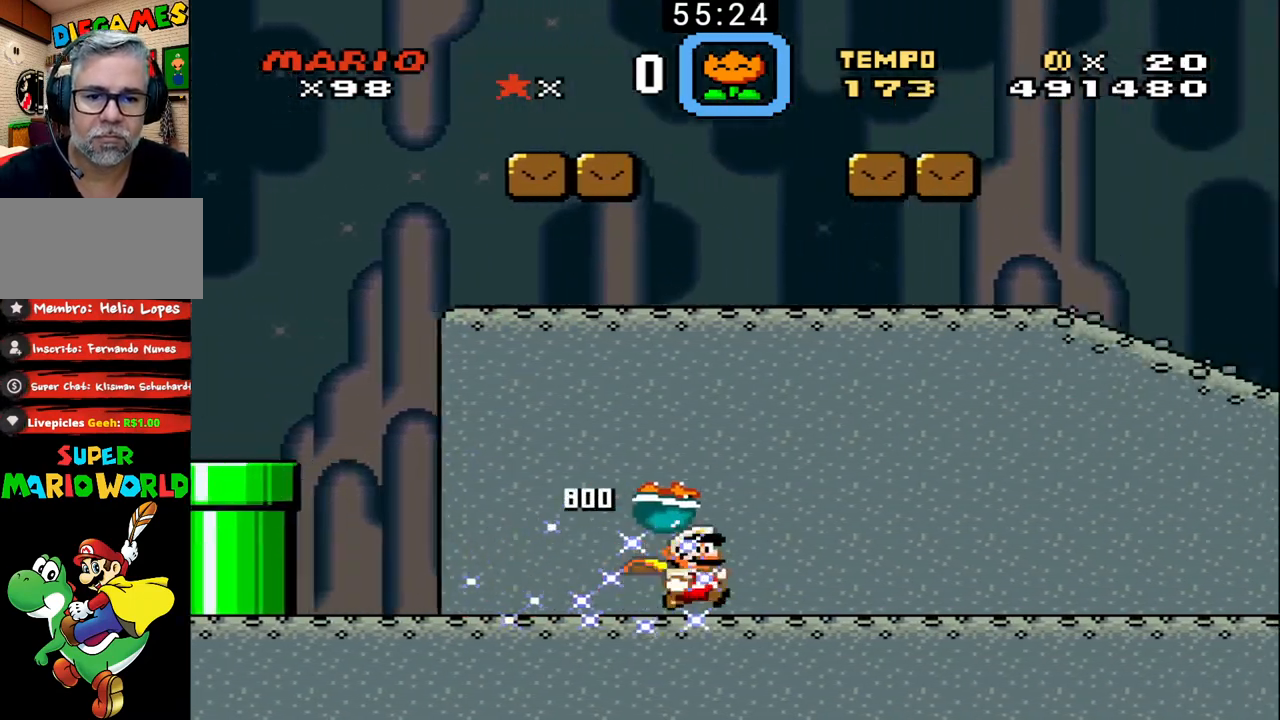
{"buttons": ["B", "DPAD_UP", "DPAD_RIGHT"], "events": [[267, "DPAD_UP", "down"]]}
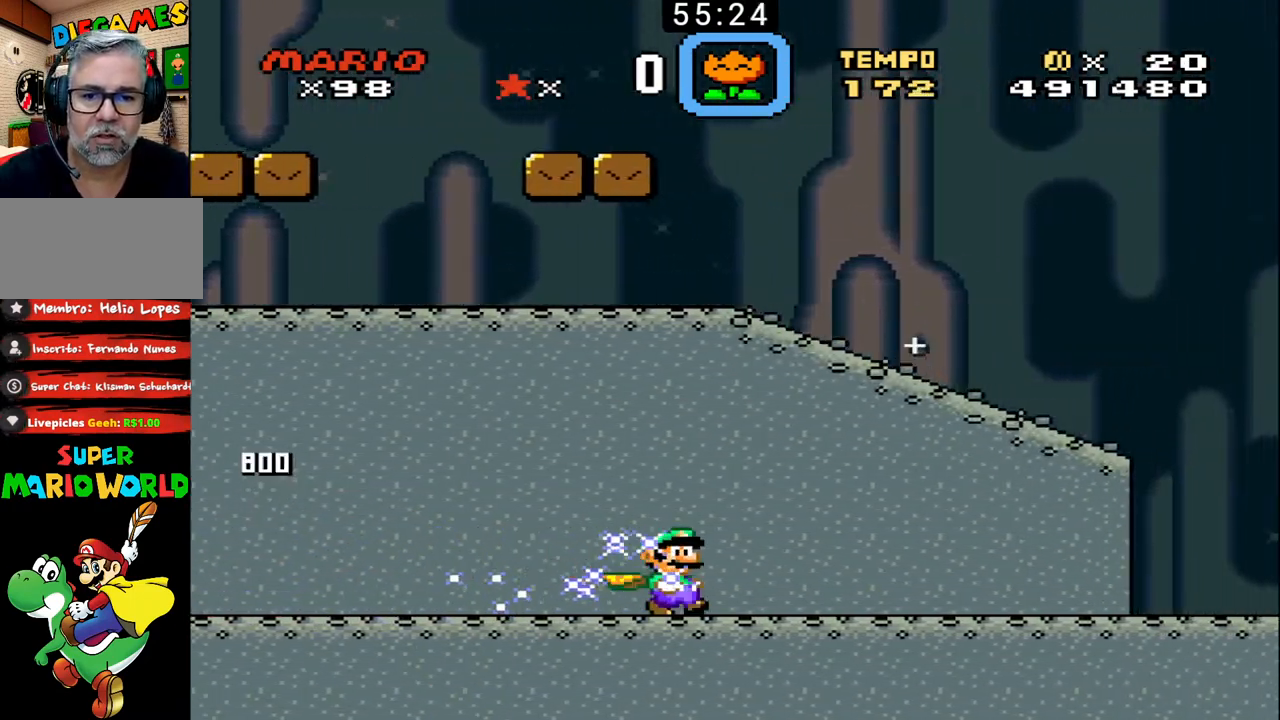
{"buttons": ["B", "DPAD_UP", "DPAD_RIGHT"], "events": []}
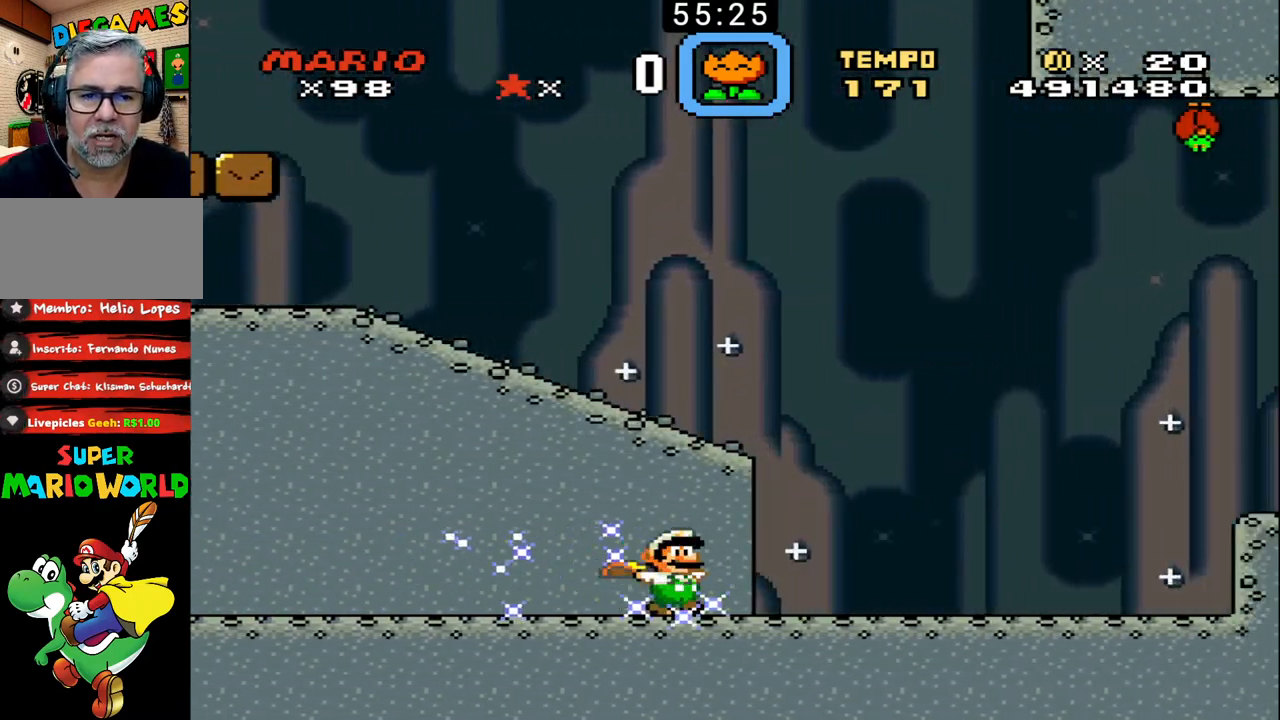
{"buttons": ["B", "DPAD_UP", "DPAD_LEFT"], "events": [[200, "DPAD_UP", "up"], [300, "DPAD_RIGHT", "up"], [400, "DPAD_RIGHT", "down"], [433, "DPAD_UP", "down"], [467, "DPAD_RIGHT", "up"], [500, "DPAD_LEFT", "down"]]}
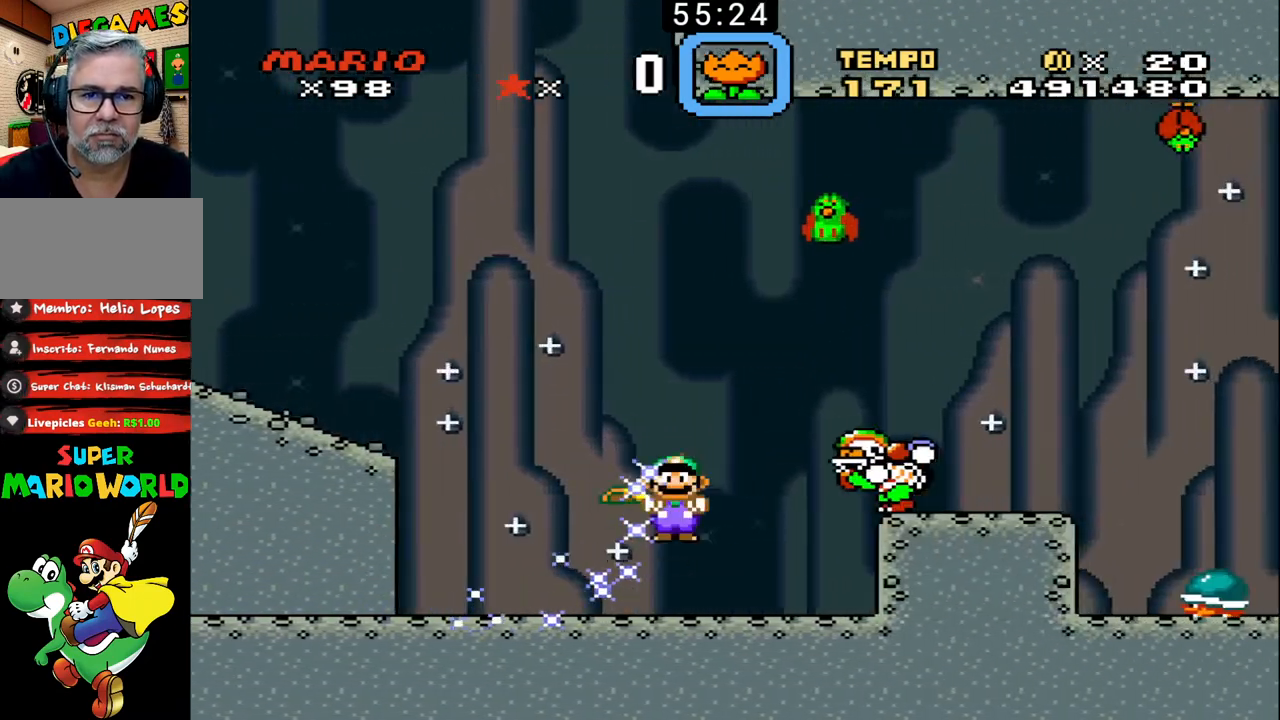
{"buttons": ["B", "DPAD_RIGHT"], "events": [[67, "DPAD_LEFT", "up"], [67, "DPAD_UP", "up"], [100, "DPAD_RIGHT", "down"], [133, "DPAD_UP", "down"], [167, "DPAD_RIGHT", "up"], [167, "DPAD_UP", "up"], [200, "DPAD_LEFT", "down"], [300, "DPAD_LEFT", "up"], [300, "DPAD_RIGHT", "down"], [367, "DPAD_UP", "down"], [400, "DPAD_UP", "up"]]}
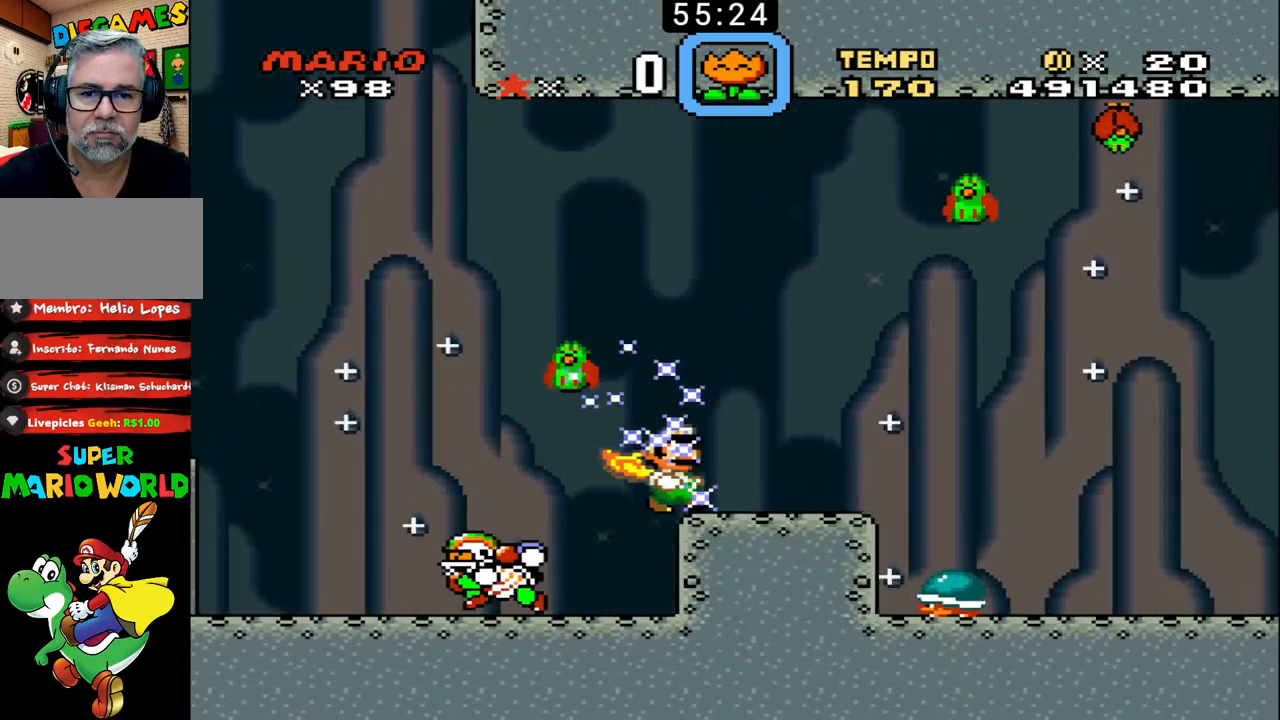
{"buttons": ["B", "X", "DPAD_RIGHT"], "events": [[333, "X", "down"]]}
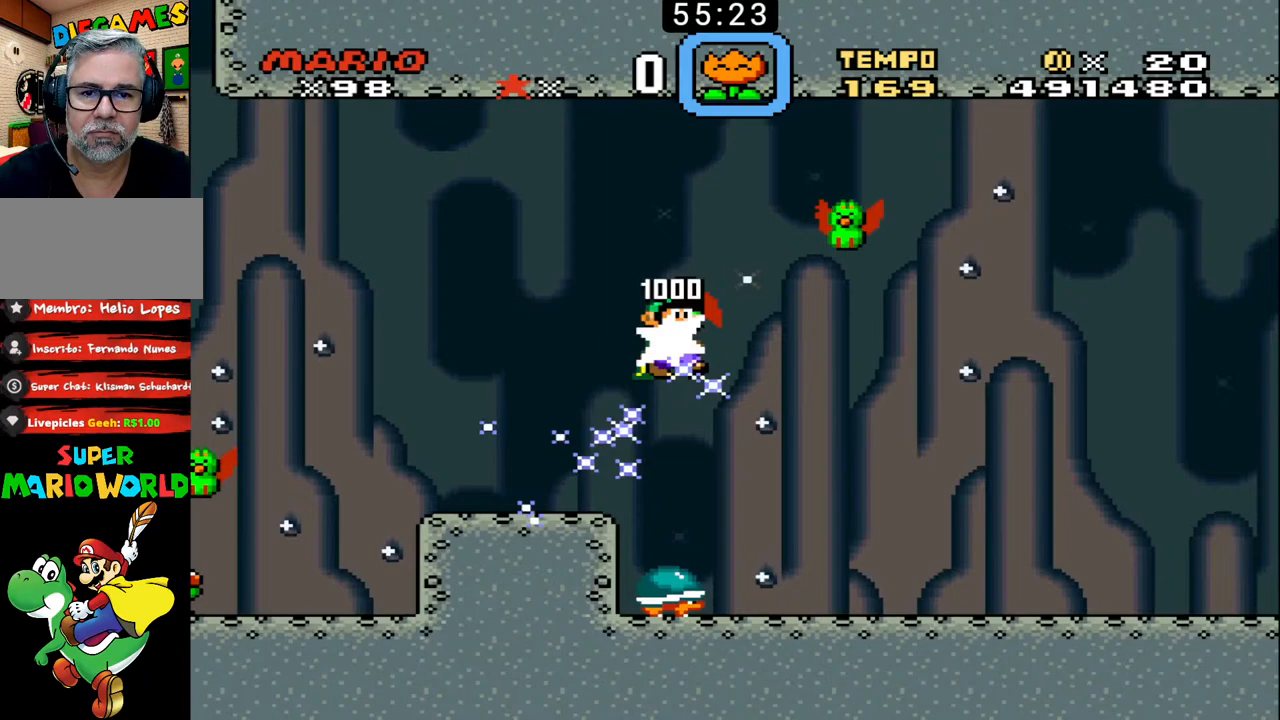
{"buttons": ["B", "DPAD_RIGHT"], "events": [[33, "X", "up"], [300, "X", "down"], [433, "X", "up"]]}
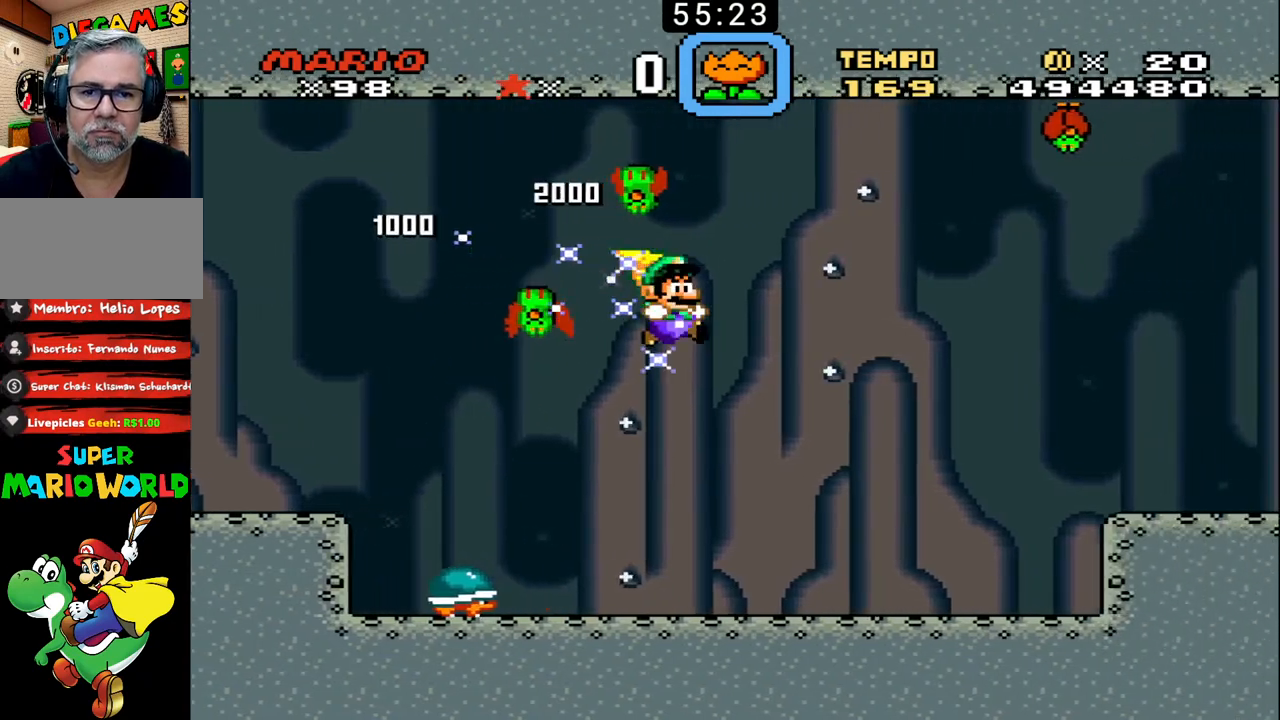
{"buttons": ["B", "X", "DPAD_UP", "DPAD_RIGHT"], "events": [[267, "DPAD_RIGHT", "up"], [433, "DPAD_RIGHT", "down"], [467, "DPAD_UP", "down"], [467, "X", "down"]]}
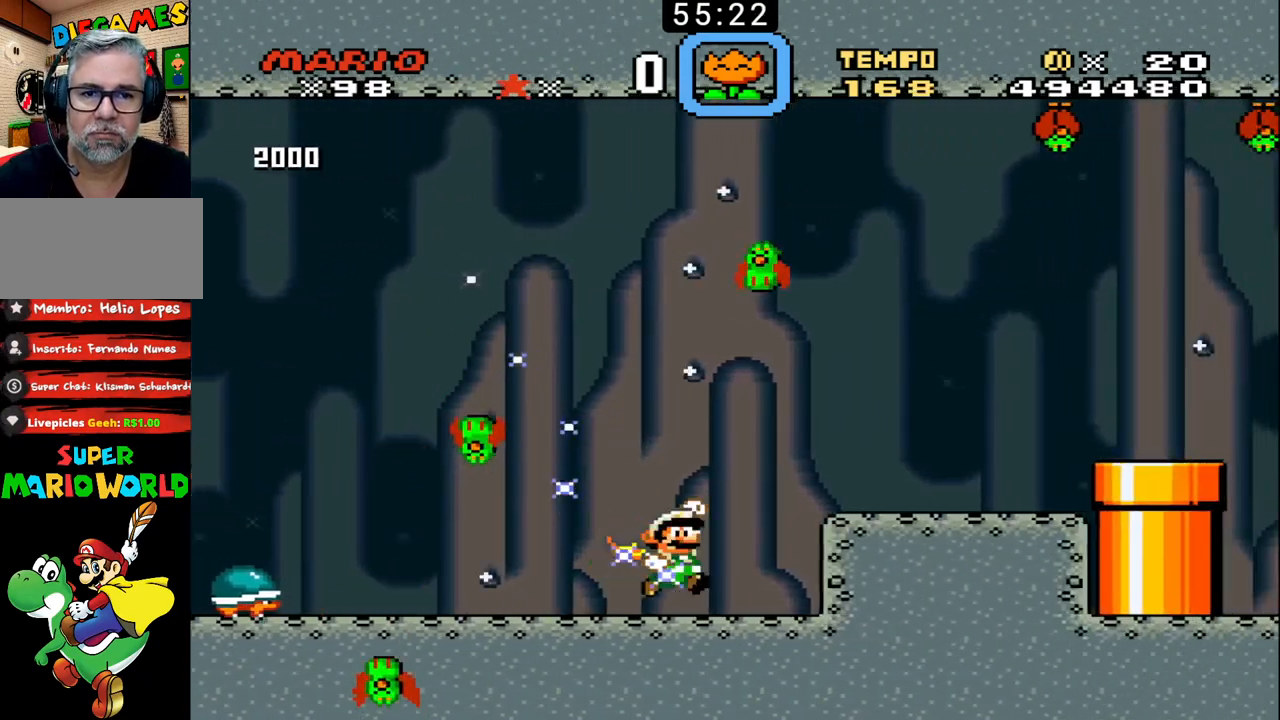
{"buttons": ["B", "X", "DPAD_UP", "DPAD_RIGHT"], "events": []}
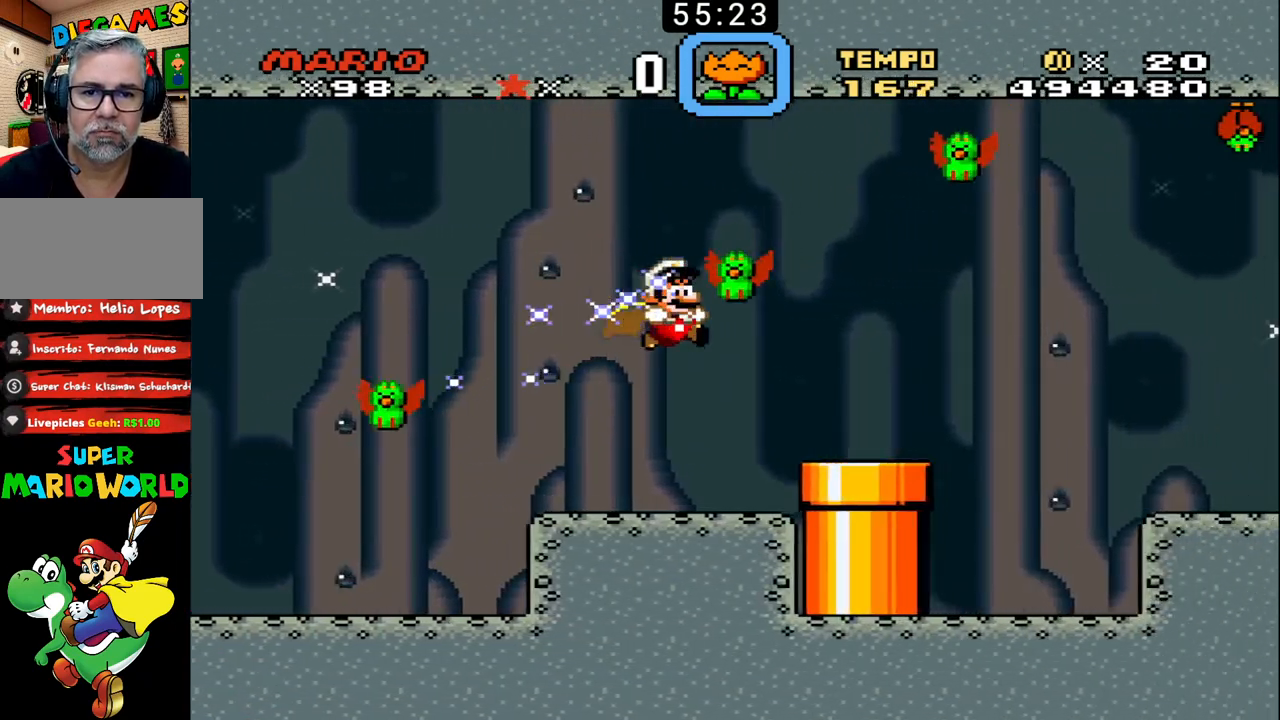
{"buttons": ["B", "X", "DPAD_UP", "DPAD_RIGHT"], "events": [[233, "DPAD_LEFT", "down"], [233, "DPAD_RIGHT", "up"], [233, "X", "up"], [267, "DPAD_UP", "up"], [333, "DPAD_LEFT", "up"], [400, "DPAD_RIGHT", "down"], [433, "DPAD_UP", "down"], [500, "X", "down"]]}
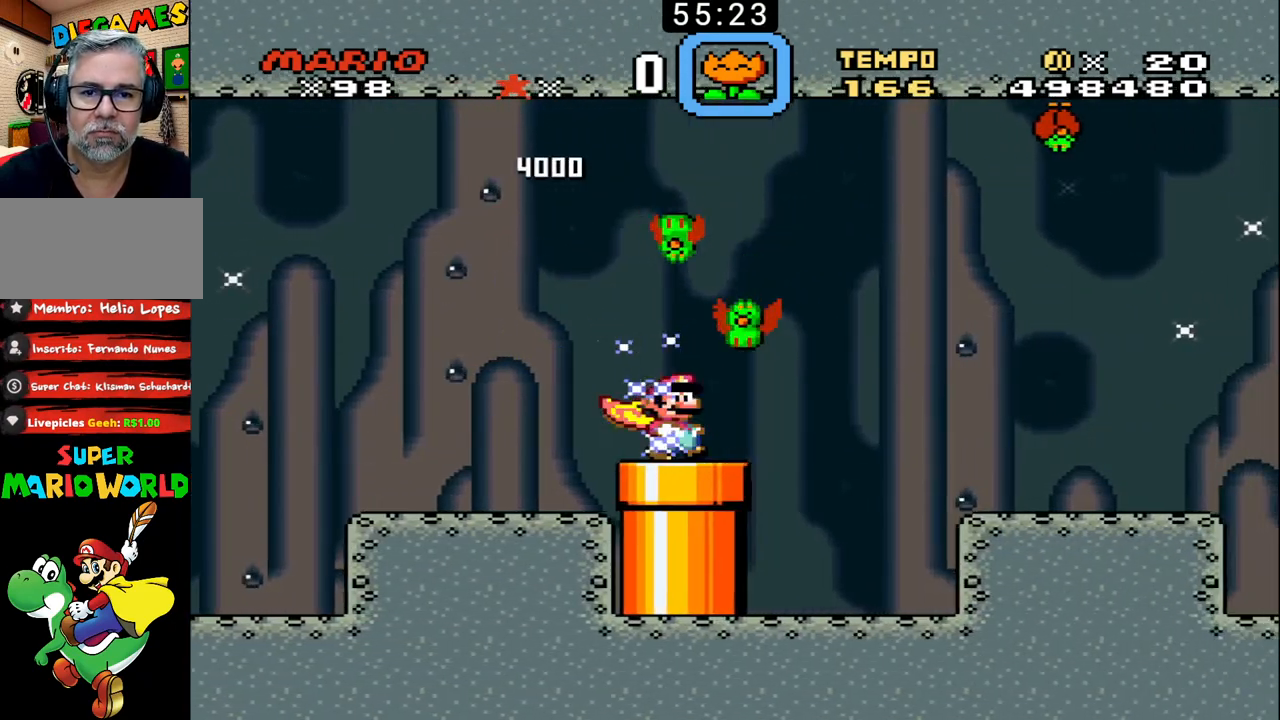
{"buttons": ["B", "DPAD_UP", "DPAD_RIGHT"], "events": [[133, "X", "up"]]}
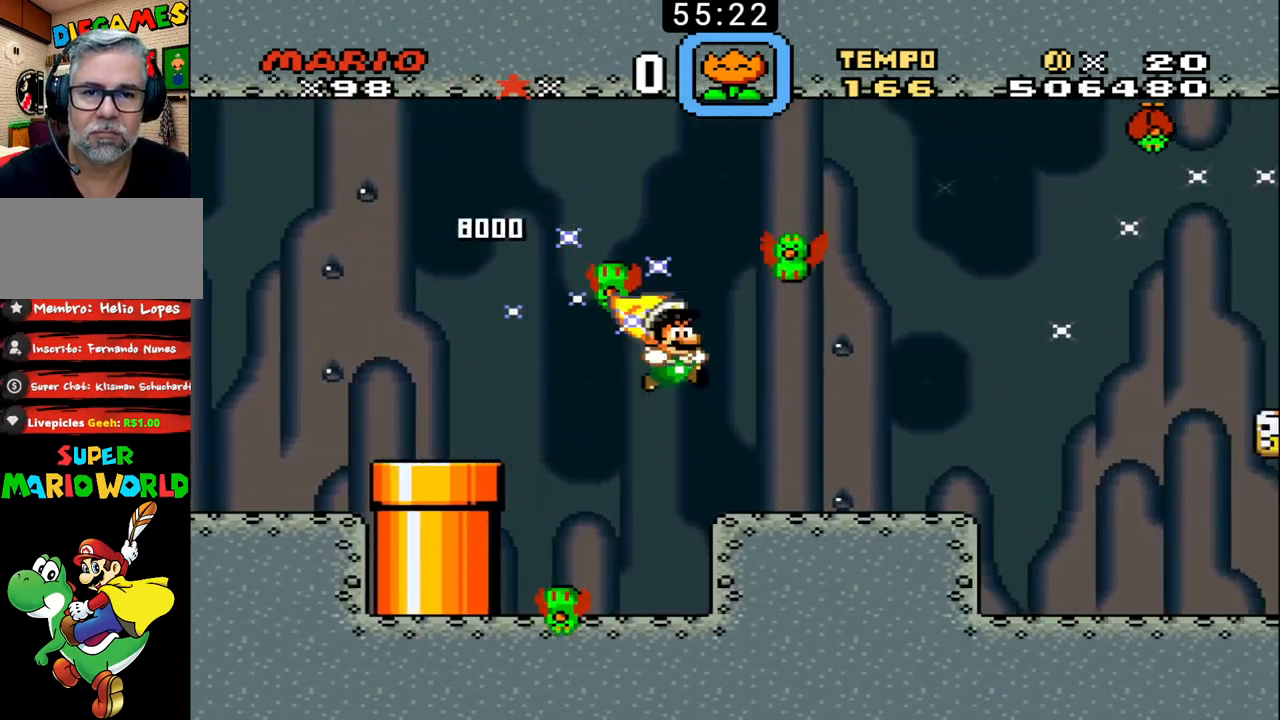
{"buttons": ["B", "DPAD_RIGHT"], "events": [[67, "DPAD_LEFT", "down"], [67, "DPAD_RIGHT", "up"], [67, "DPAD_UP", "up"], [233, "X", "down"], [267, "DPAD_LEFT", "up"], [333, "DPAD_RIGHT", "down"], [333, "DPAD_UP", "down"], [400, "DPAD_UP", "up"], [400, "X", "up"]]}
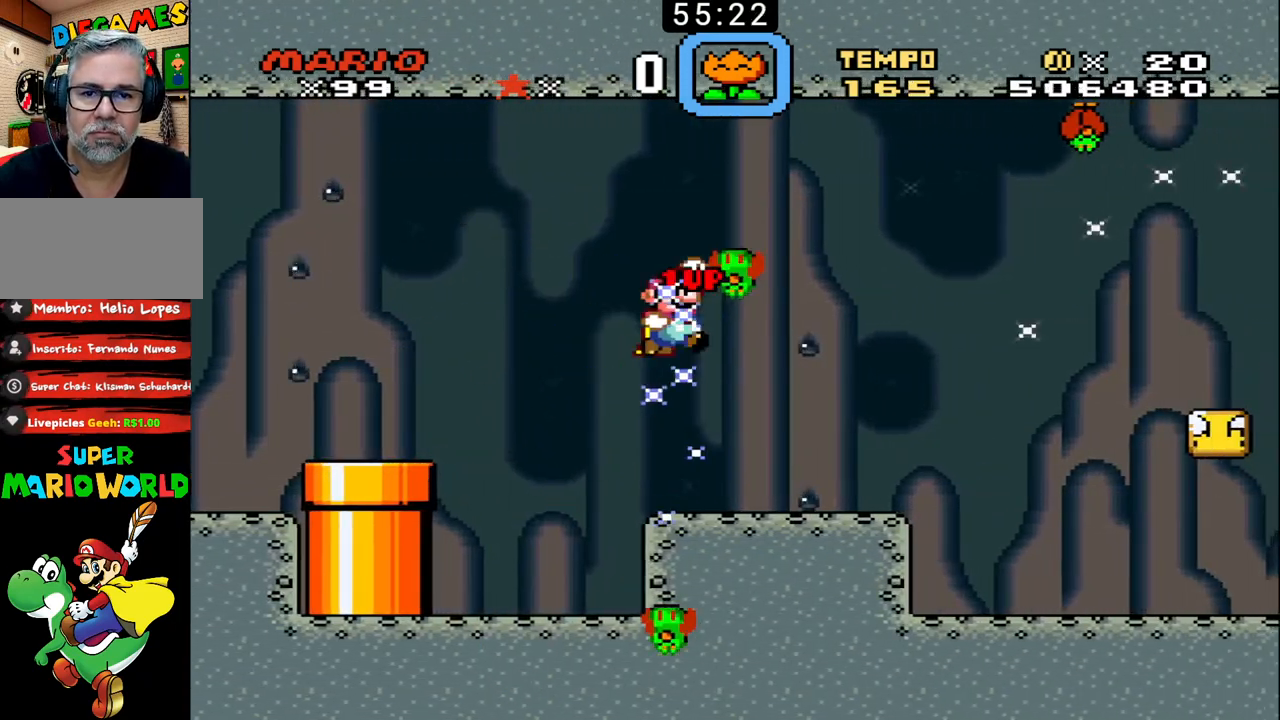
{"buttons": ["B", "X", "DPAD_UP", "DPAD_RIGHT"], "events": [[33, "DPAD_DOWN", "down"], [33, "DPAD_RIGHT", "up"], [67, "DPAD_RIGHT", "down"], [100, "DPAD_DOWN", "up"], [200, "DPAD_UP", "down"], [400, "X", "down"]]}
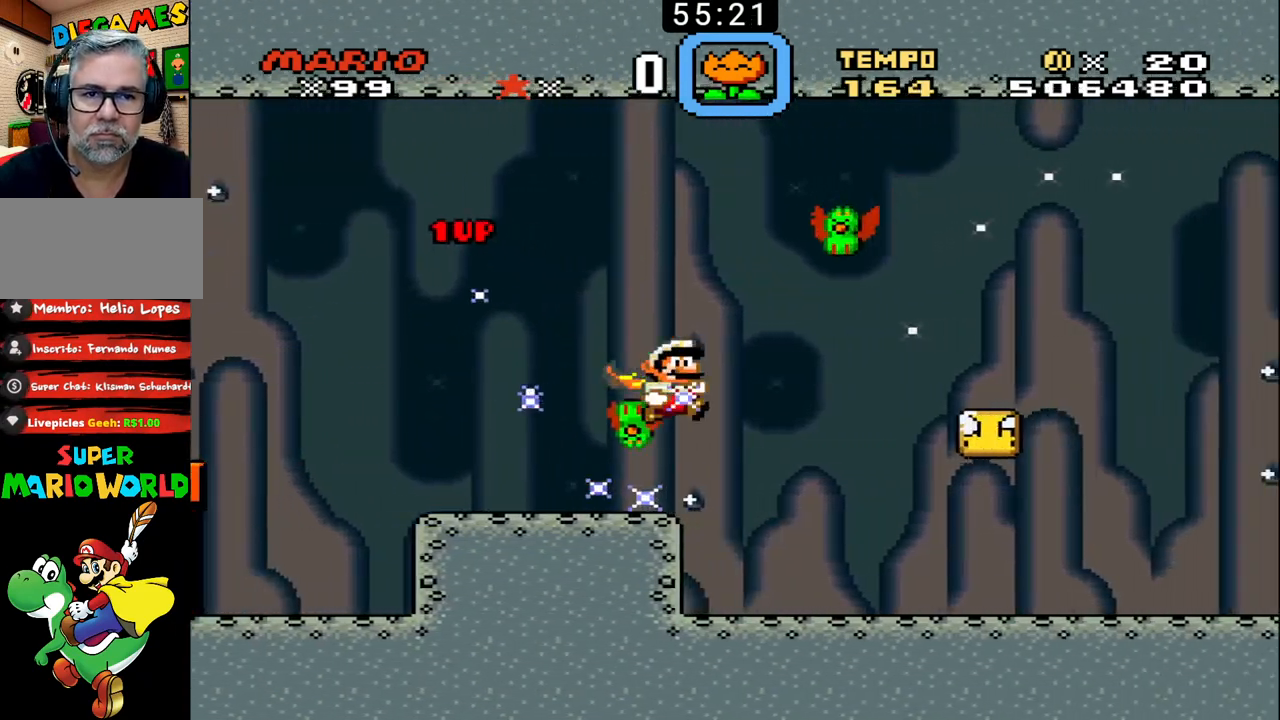
{"buttons": ["B", "DPAD_UP", "DPAD_RIGHT"], "events": [[100, "X", "up"]]}
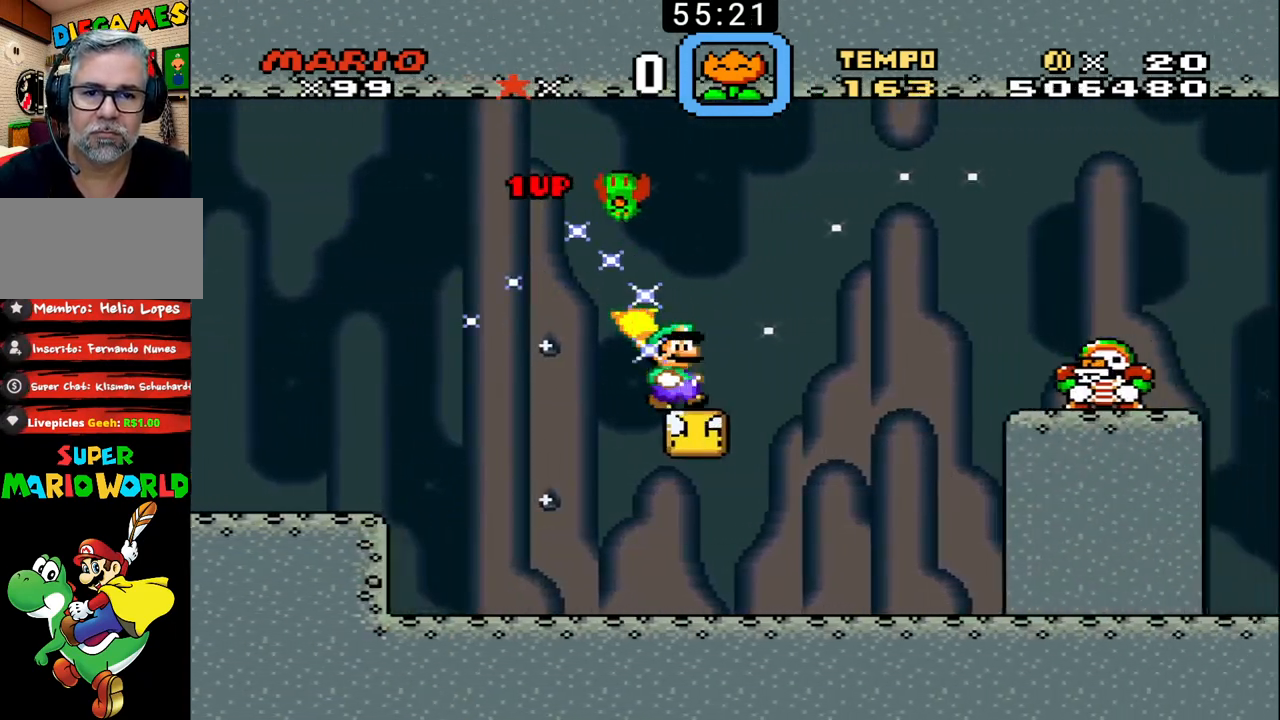
{"buttons": ["B", "DPAD_UP", "DPAD_RIGHT"], "events": [[67, "X", "down"], [167, "X", "up"]]}
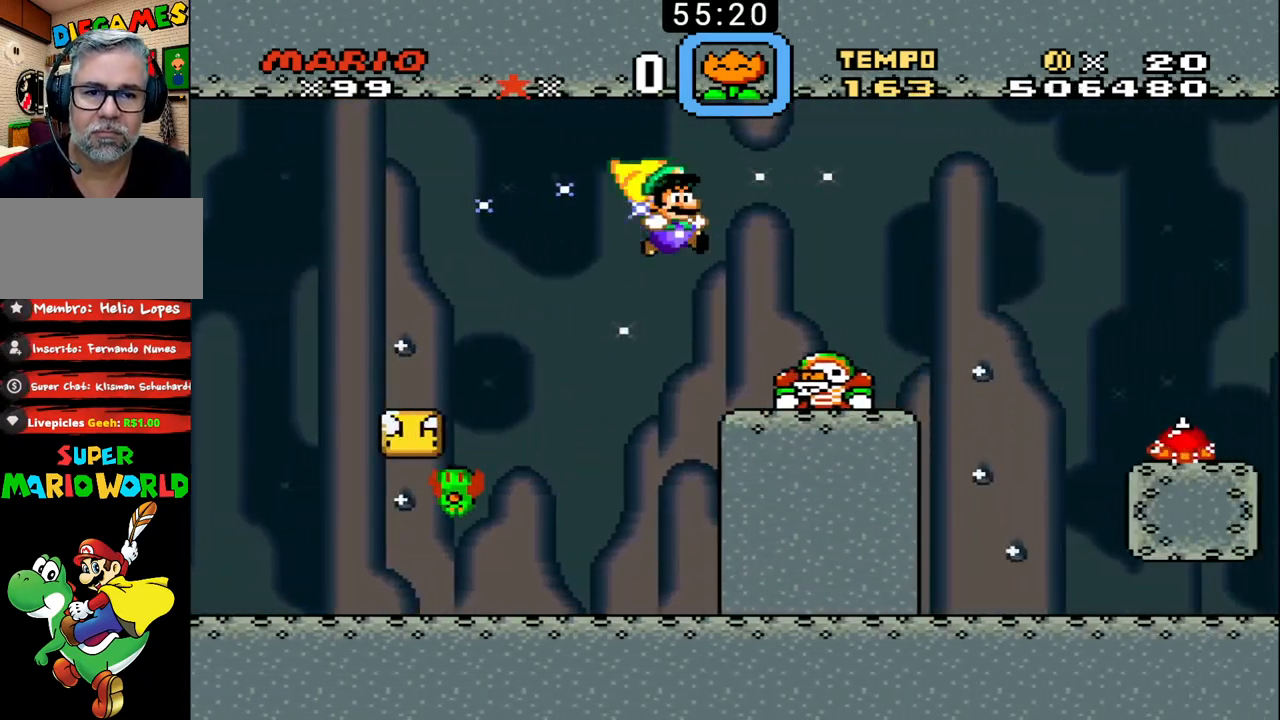
{"buttons": ["B", "DPAD_UP", "DPAD_RIGHT"], "events": []}
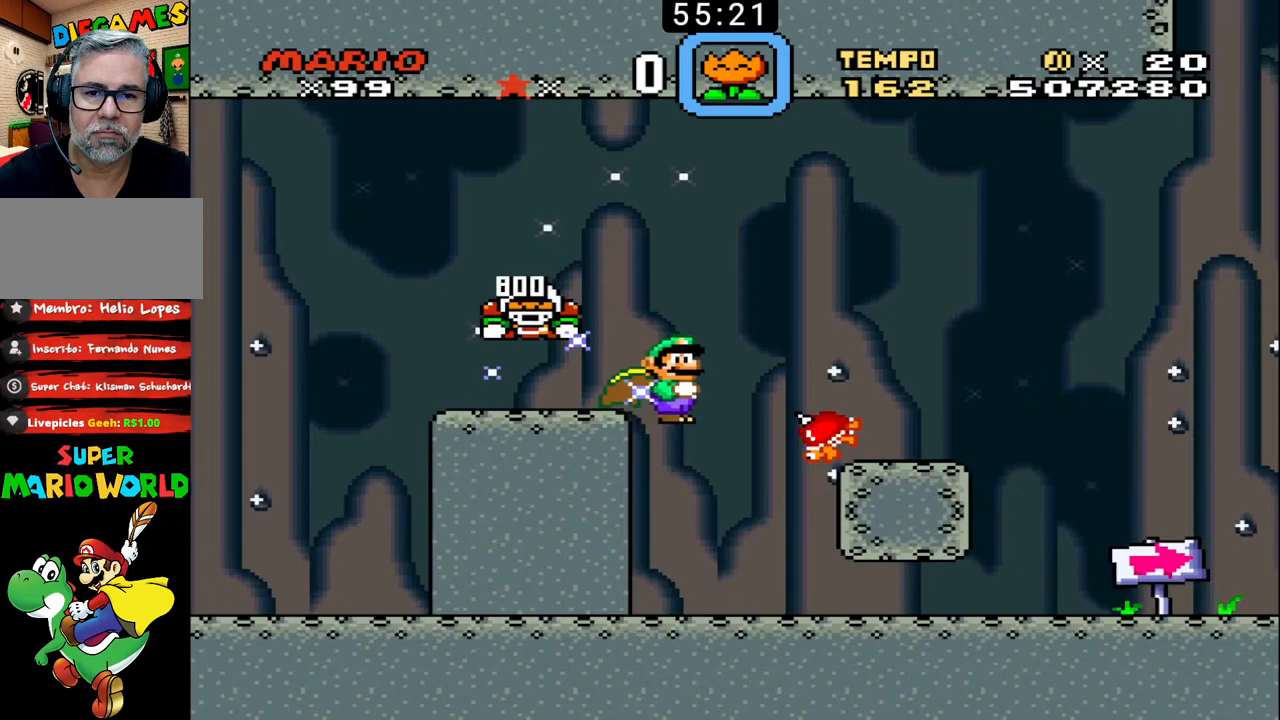
{"buttons": ["B", "DPAD_UP"], "events": [[300, "X", "down"], [467, "DPAD_RIGHT", "up"], [500, "X", "up"]]}
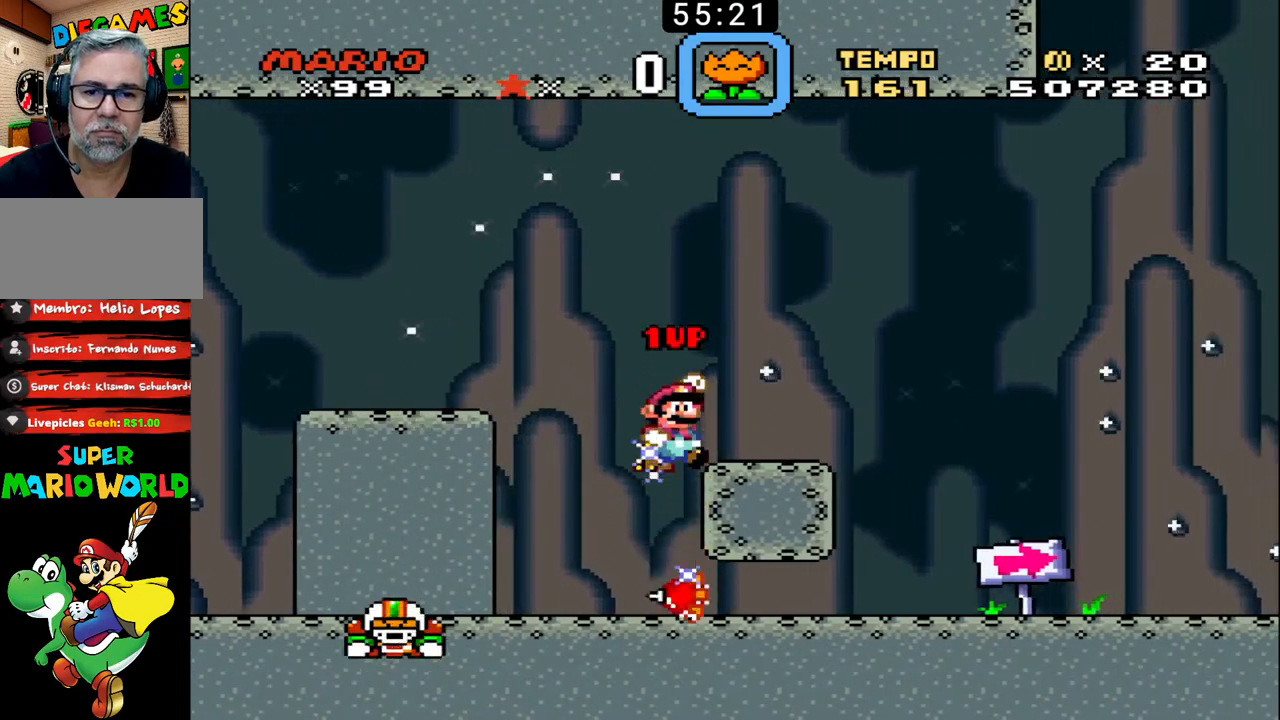
{"buttons": ["B", "DPAD_UP", "DPAD_RIGHT"], "events": [[33, "DPAD_RIGHT", "down"]]}
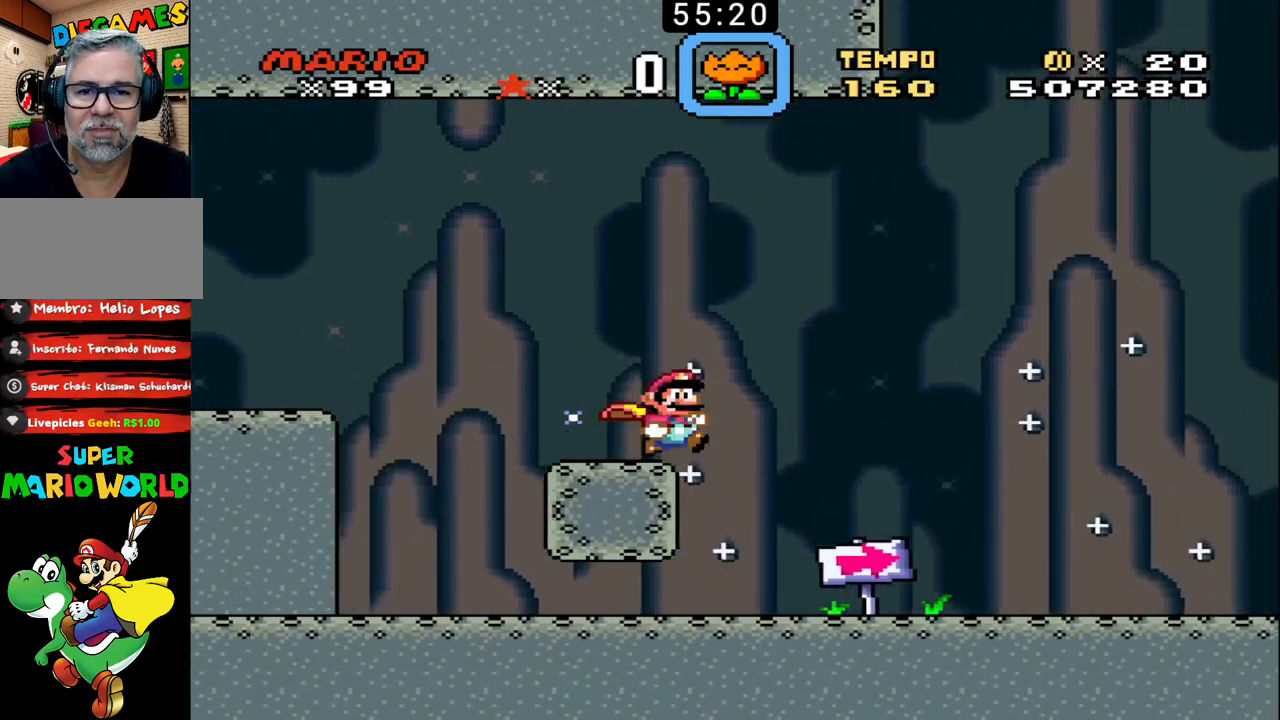
{"buttons": ["B", "DPAD_UP", "DPAD_RIGHT"], "events": []}
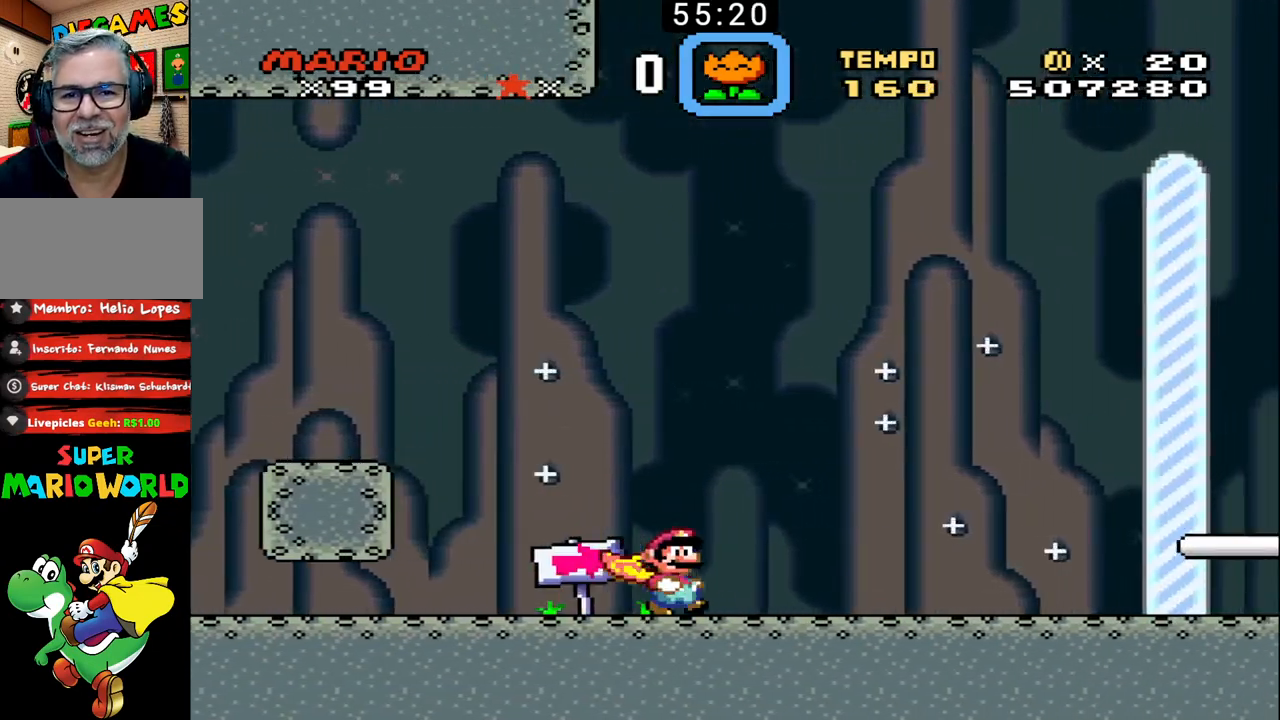
{"buttons": ["B", "DPAD_UP", "DPAD_RIGHT"], "events": []}
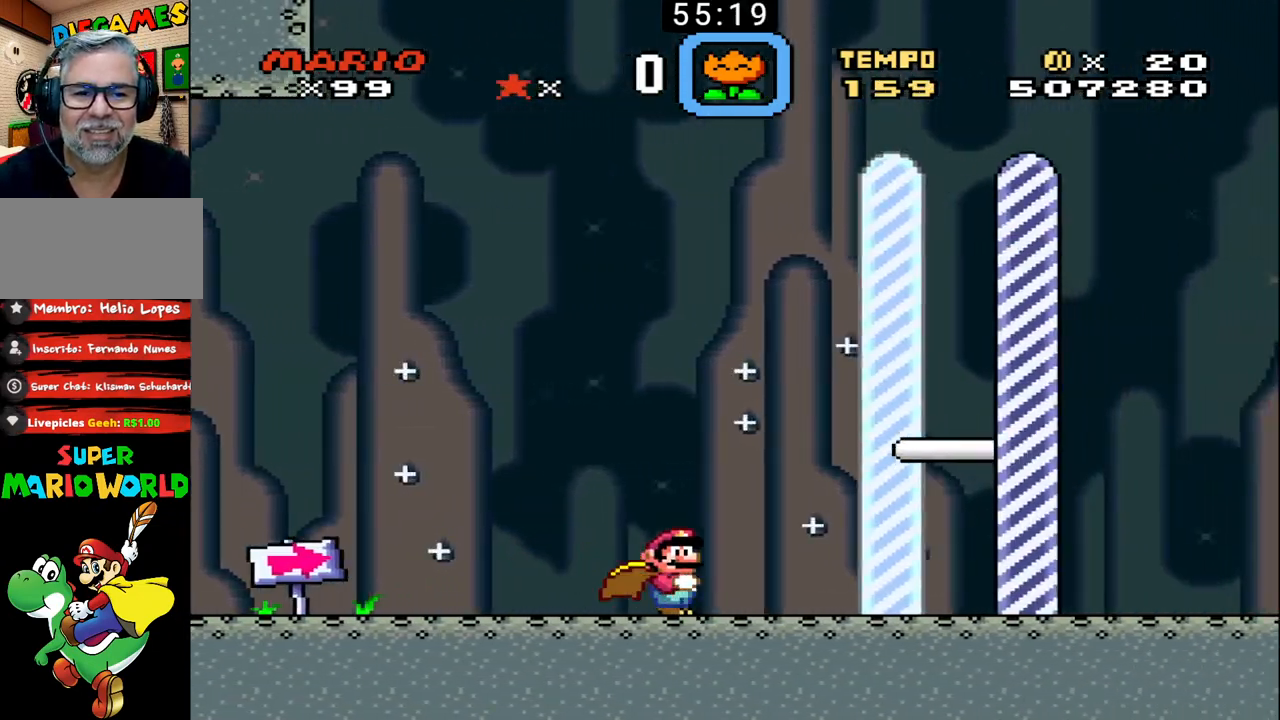
{"buttons": ["DPAD_UP", "DPAD_RIGHT"], "events": [[100, "X", "down"], [367, "X", "up"], [467, "B", "up"]]}
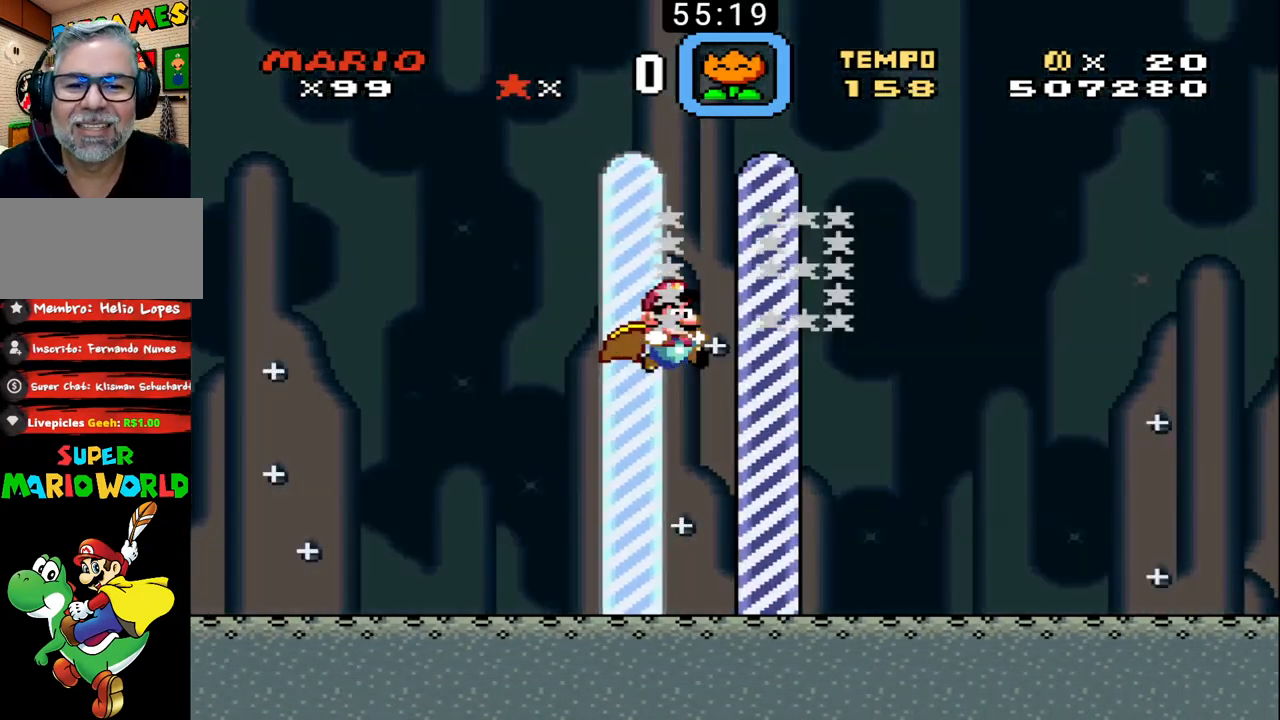
{"buttons": [], "events": [[100, "DPAD_UP", "up"], [133, "DPAD_RIGHT", "up"]]}